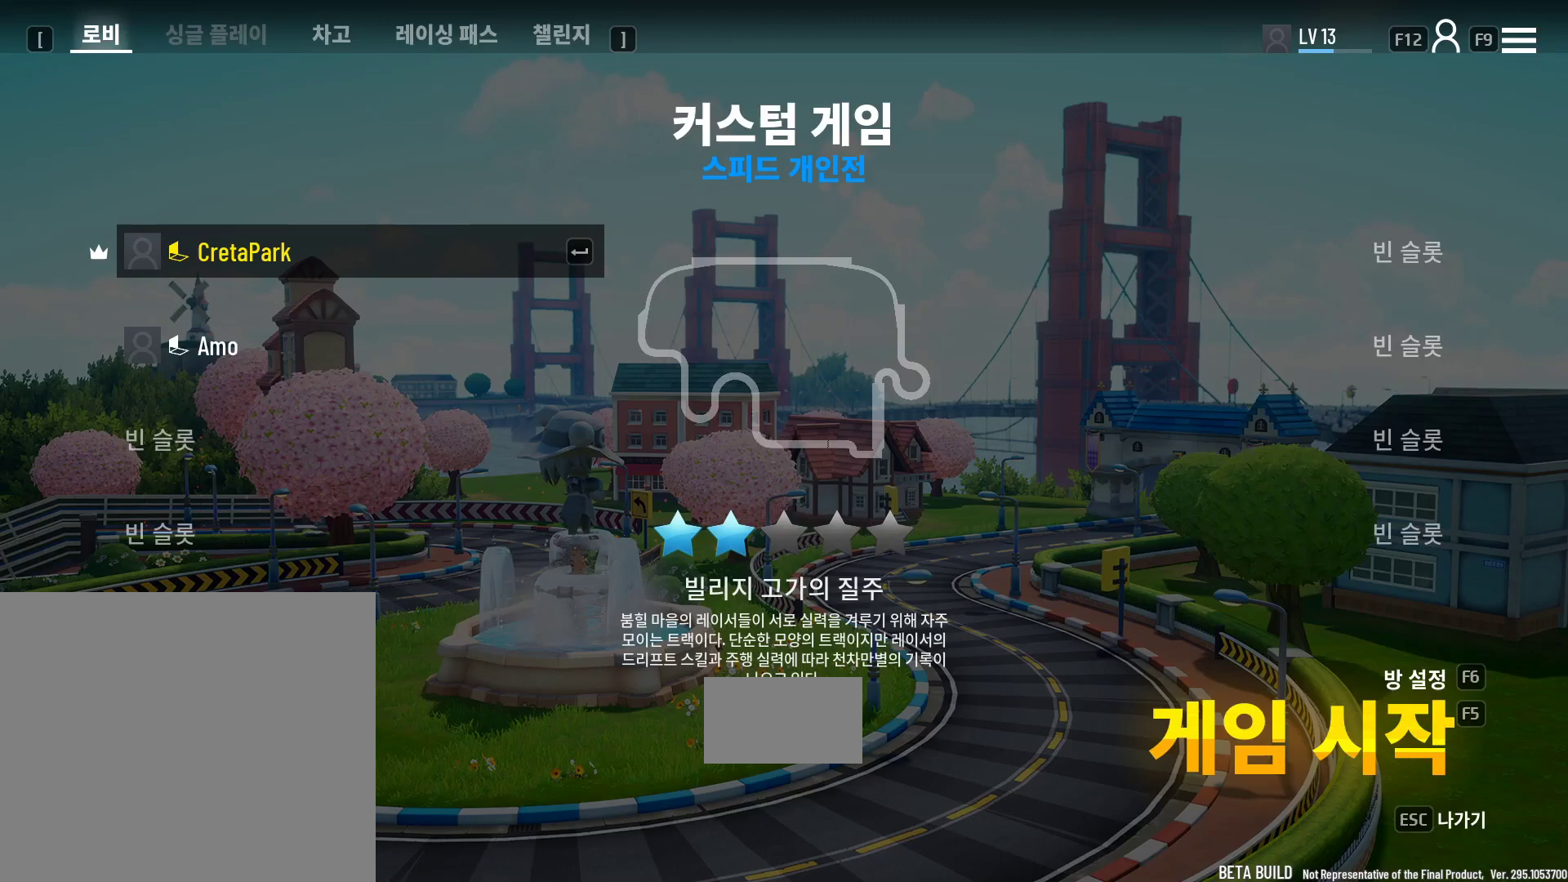
Gameplay with a controller (Nintendo layout); each line is a JSON object with the inputs held at the frame after it (dt_ms = milliseconds from this image to that frame). "events" lists button and stick changes between this image and that frame as [ms after this image, input, new state], when the widget could be followed in between. Not read: L3 R3 START.
{"dt_ms": 500, "buttons": [], "left_stick": "center", "right_stick": "center", "events": []}
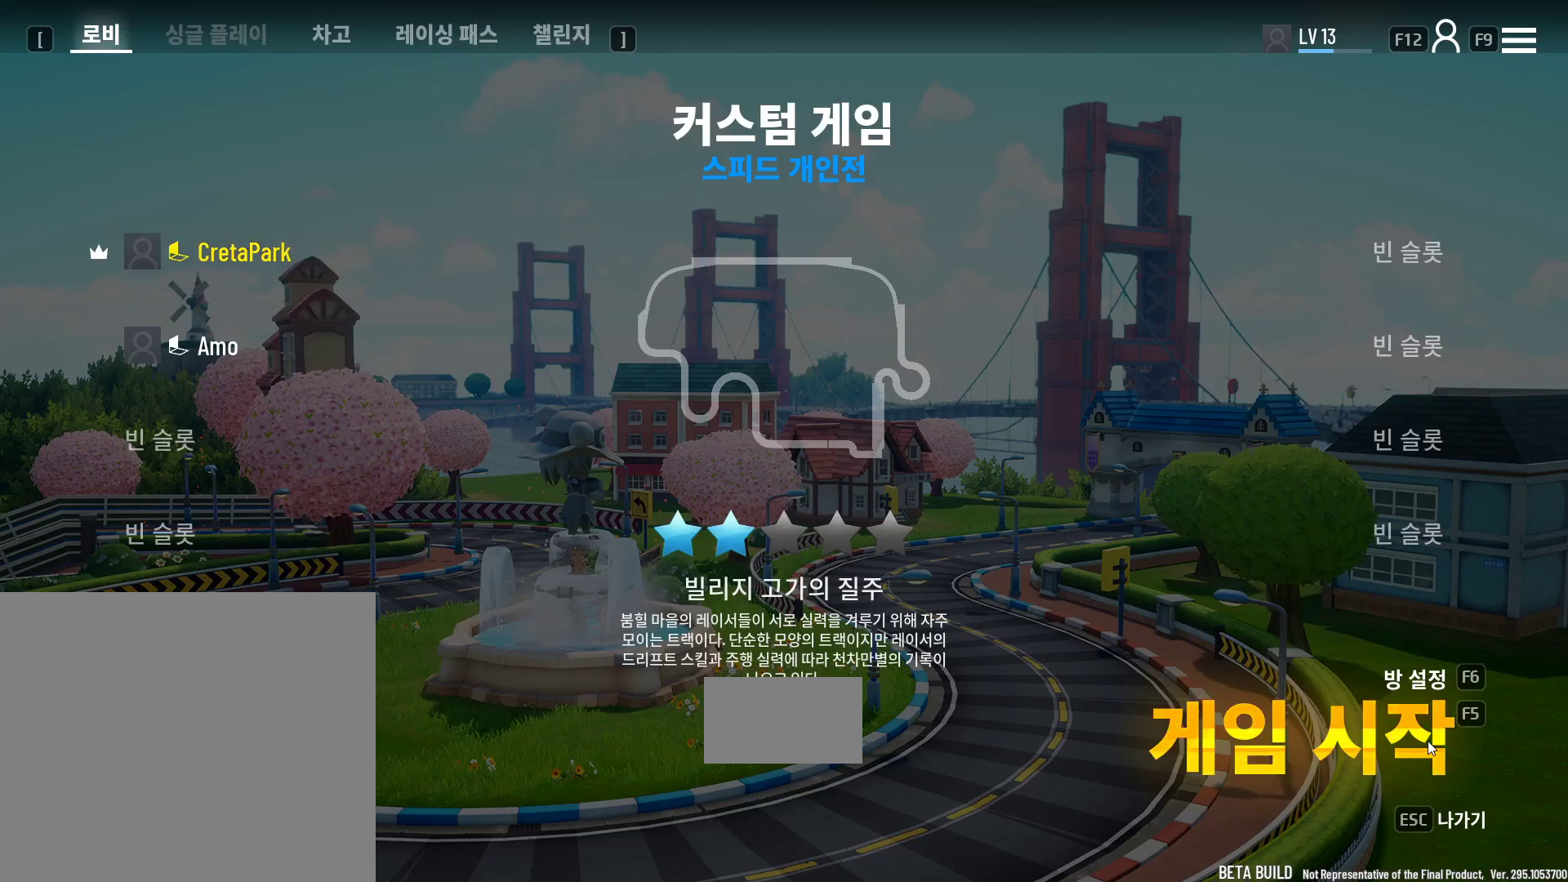
{"dt_ms": 500, "buttons": [], "left_stick": "center", "right_stick": "center", "events": []}
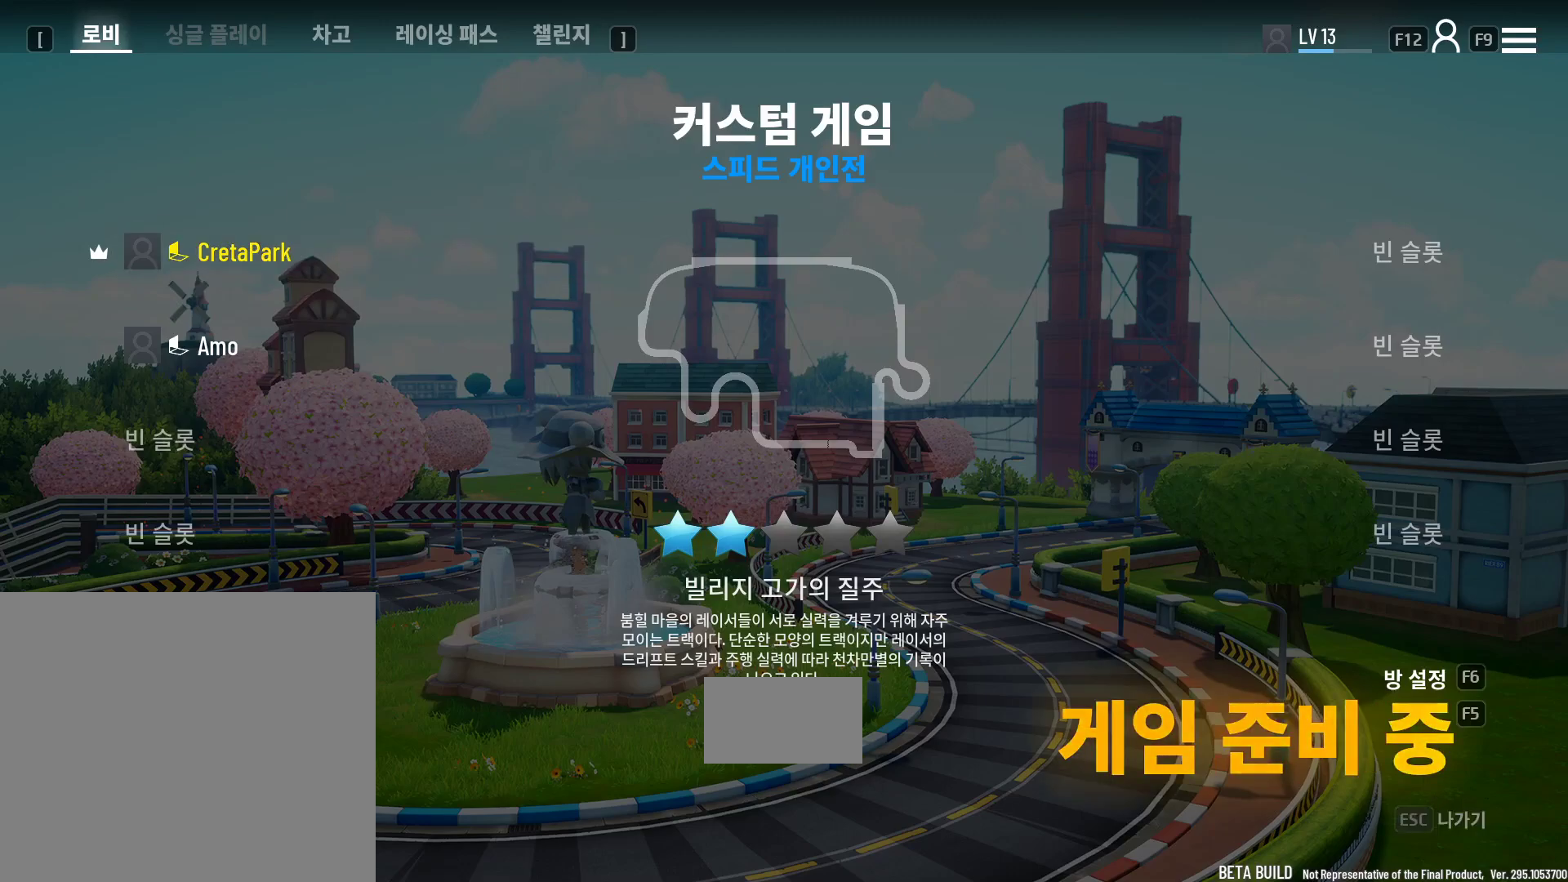
{"dt_ms": 500, "buttons": [], "left_stick": "center", "right_stick": "center", "events": []}
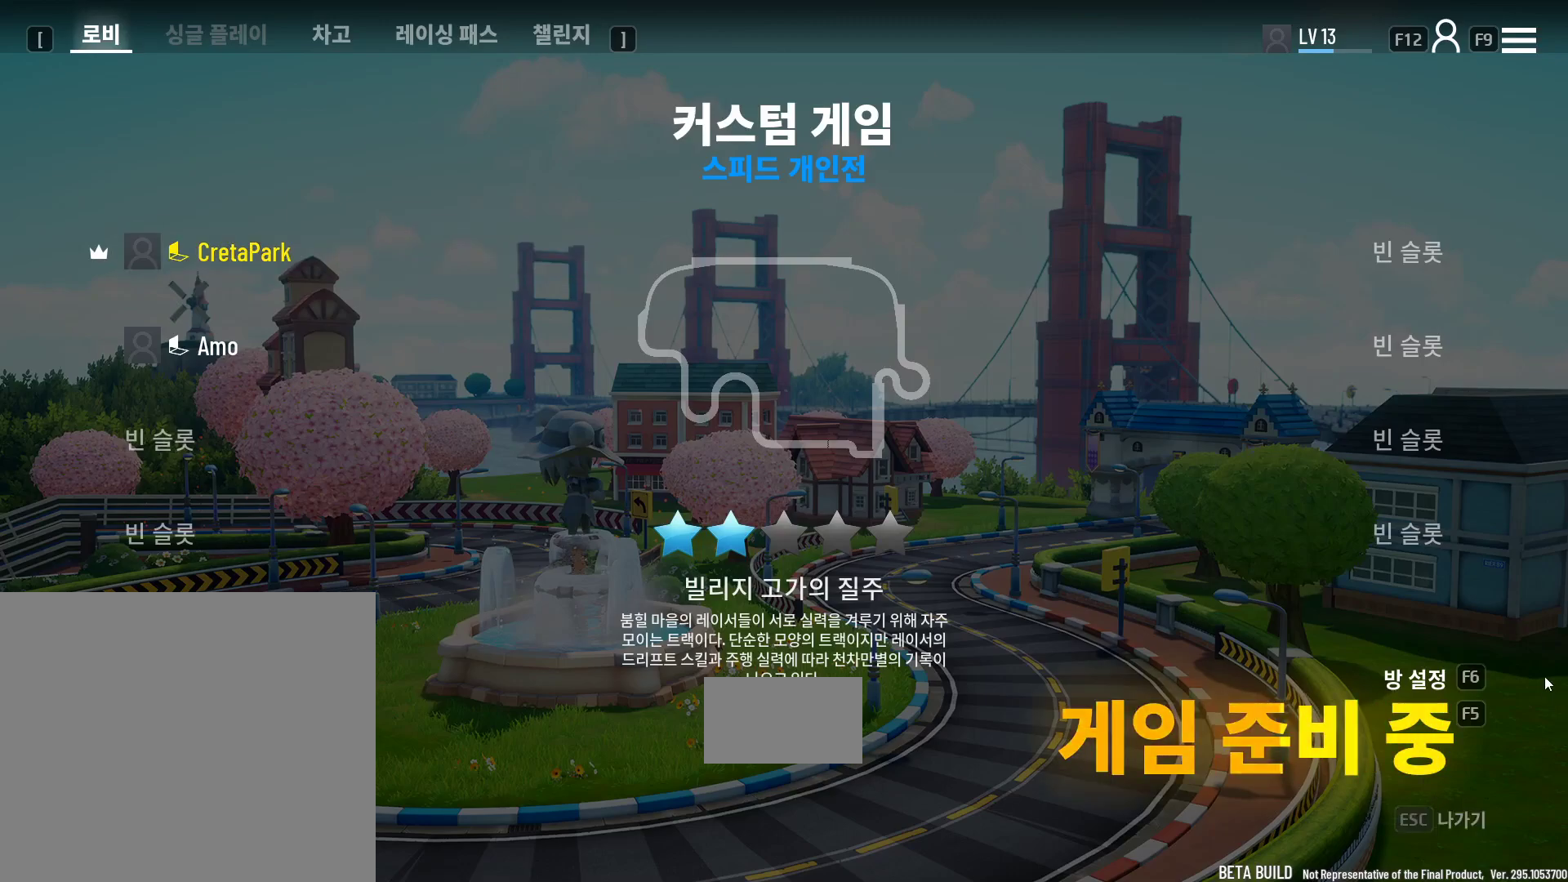
{"dt_ms": 500, "buttons": [], "left_stick": "center", "right_stick": "center", "events": []}
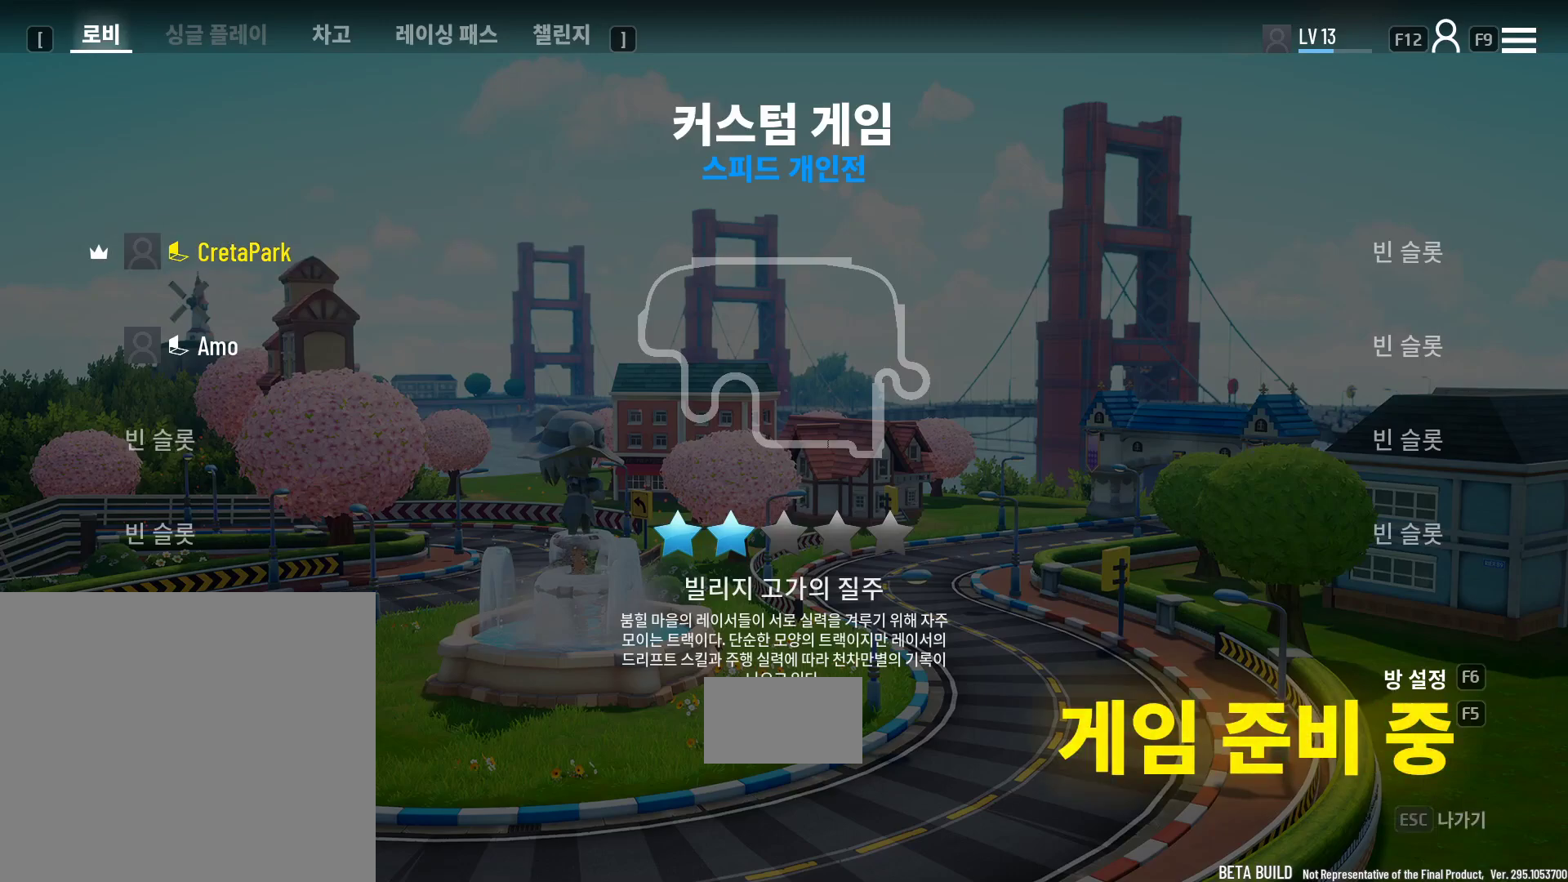
{"dt_ms": 500, "buttons": [], "left_stick": "center", "right_stick": "center", "events": []}
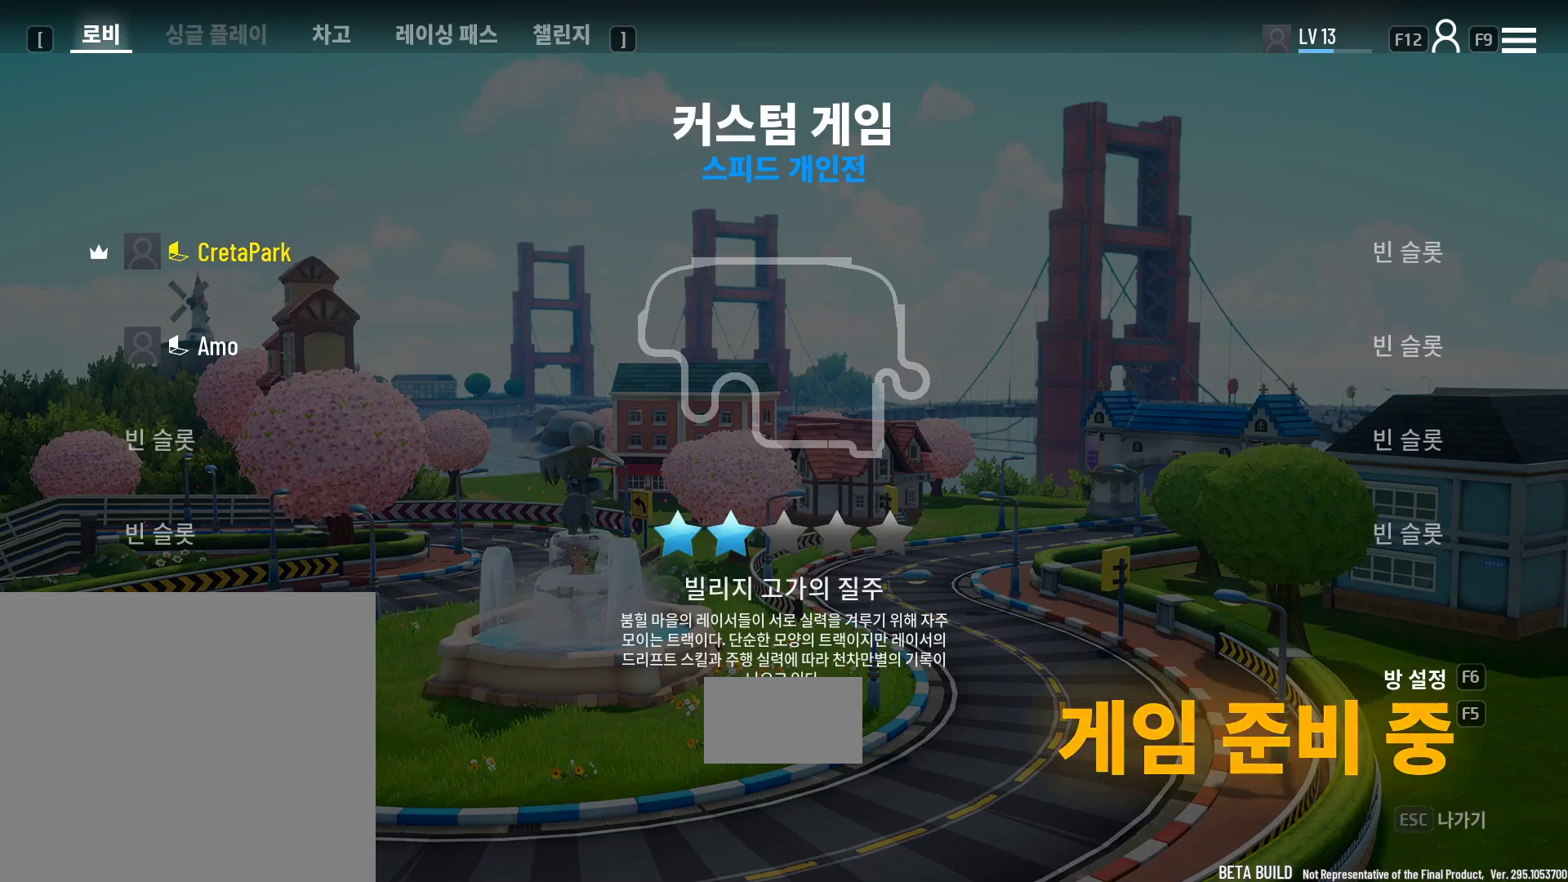
{"dt_ms": 1000, "buttons": [], "left_stick": "down", "right_stick": "right", "events": [[500, "left_stick", "up"], [600, "left_stick", "right"], [667, "left_stick", "down"], [750, "left_stick", "left"], [833, "left_stick", "up"], [900, "right_stick", "right"], [933, "left_stick", "right"], [983, "left_stick", "down"]]}
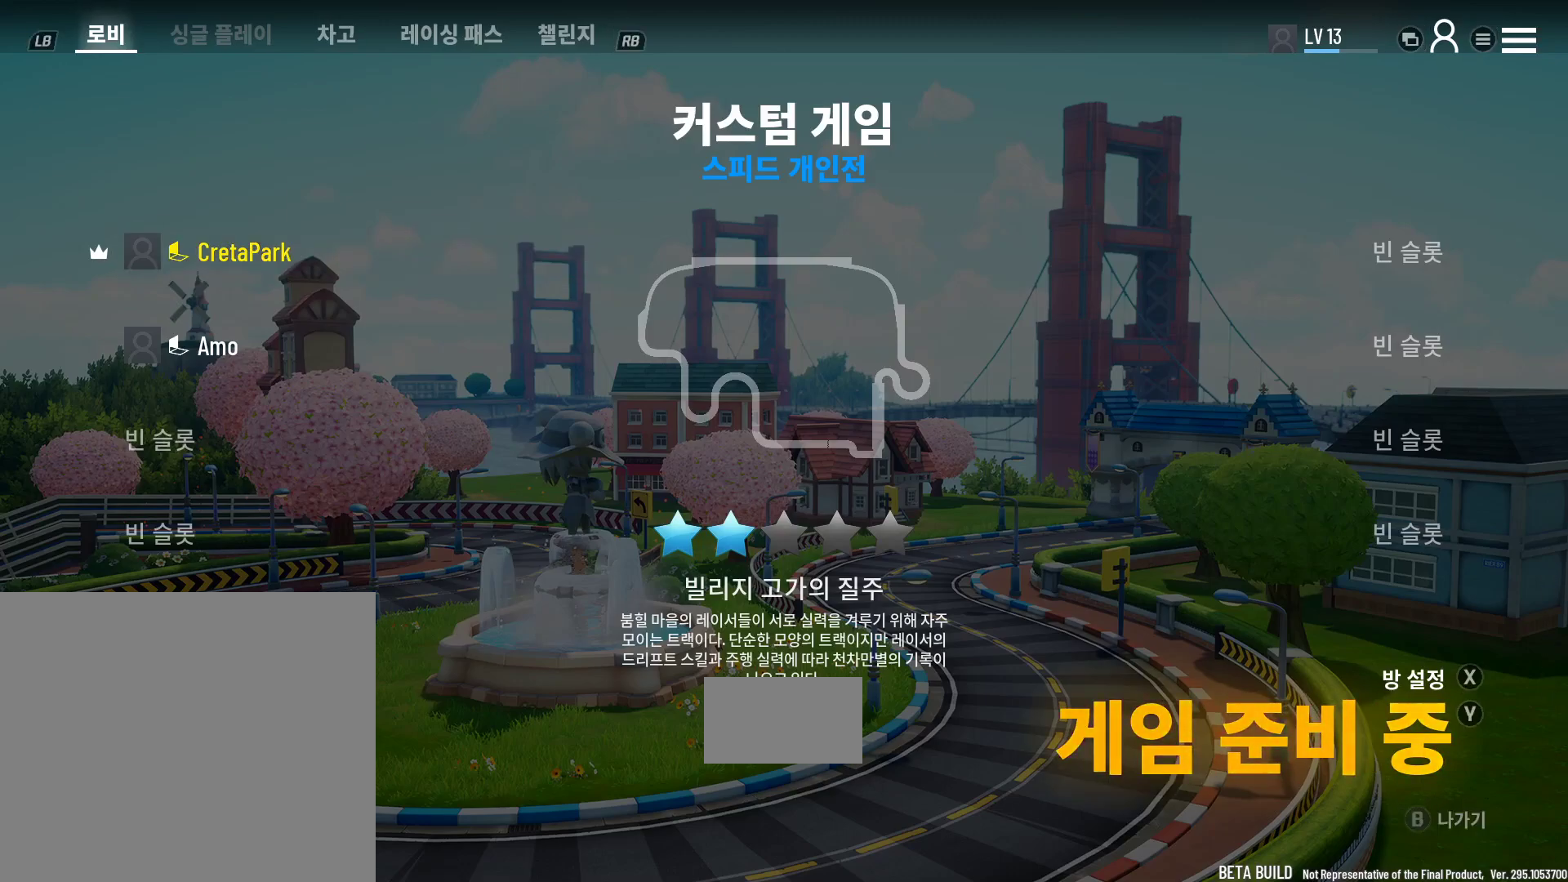
{"dt_ms": 500, "buttons": [], "left_stick": "up-right", "right_stick": "center", "events": [[50, "left_stick", "left"], [117, "left_stick", "up"], [117, "right_stick", "left"], [167, "left_stick", "up-right"], [267, "right_stick", "up"], [300, "left_stick", "down-left"], [367, "right_stick", "right"], [400, "left_stick", "up-left"], [467, "left_stick", "up-right"], [483, "right_stick", "center"]]}
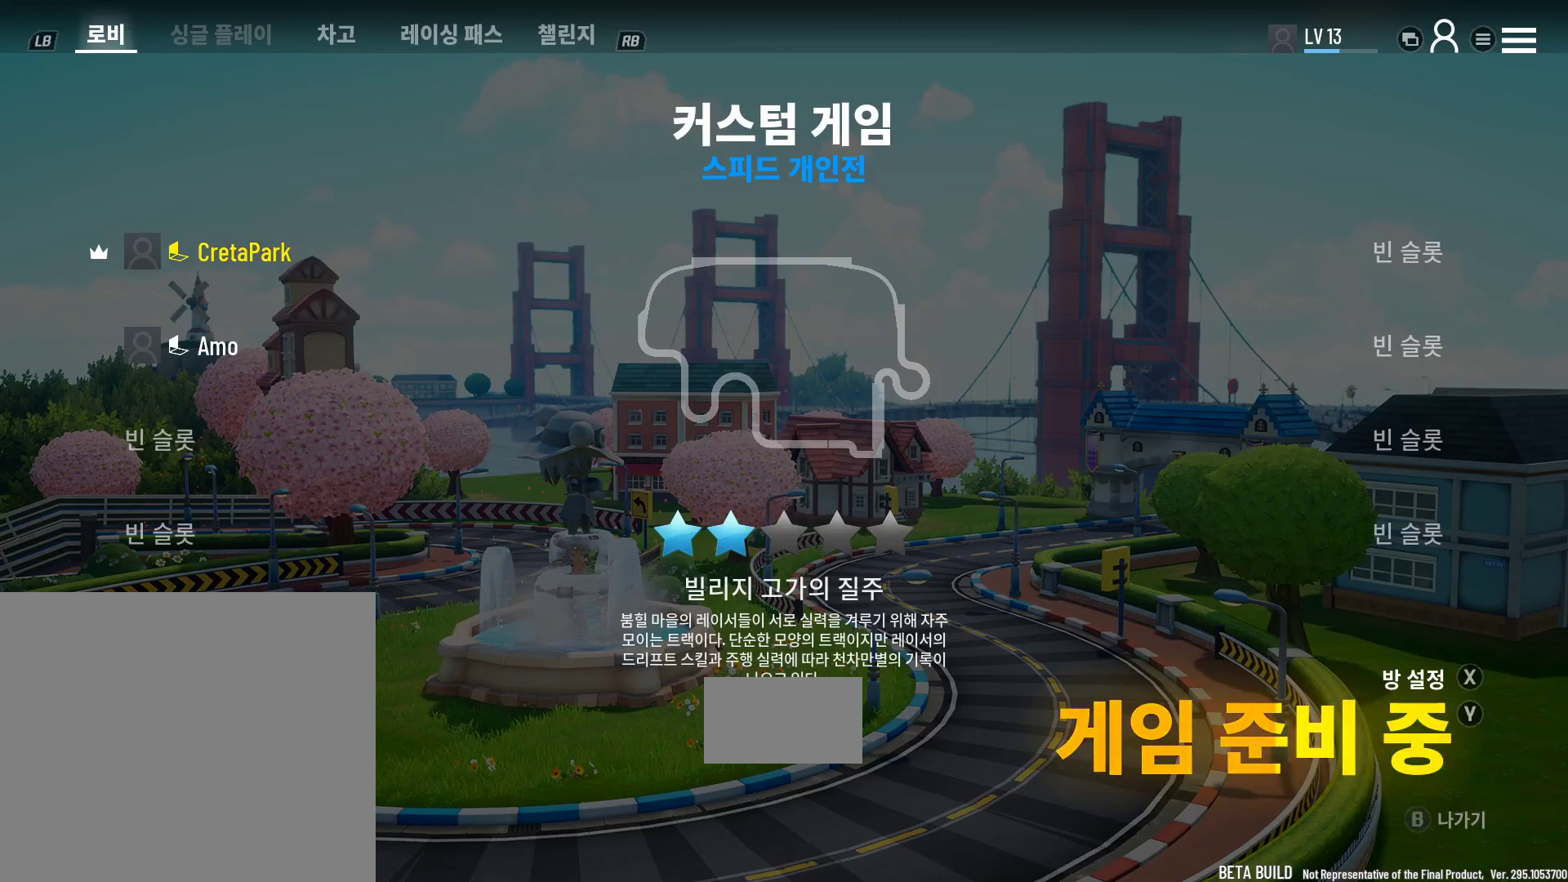
{"dt_ms": 500, "buttons": [], "left_stick": "center", "right_stick": "center", "events": [[50, "left_stick", "center"]]}
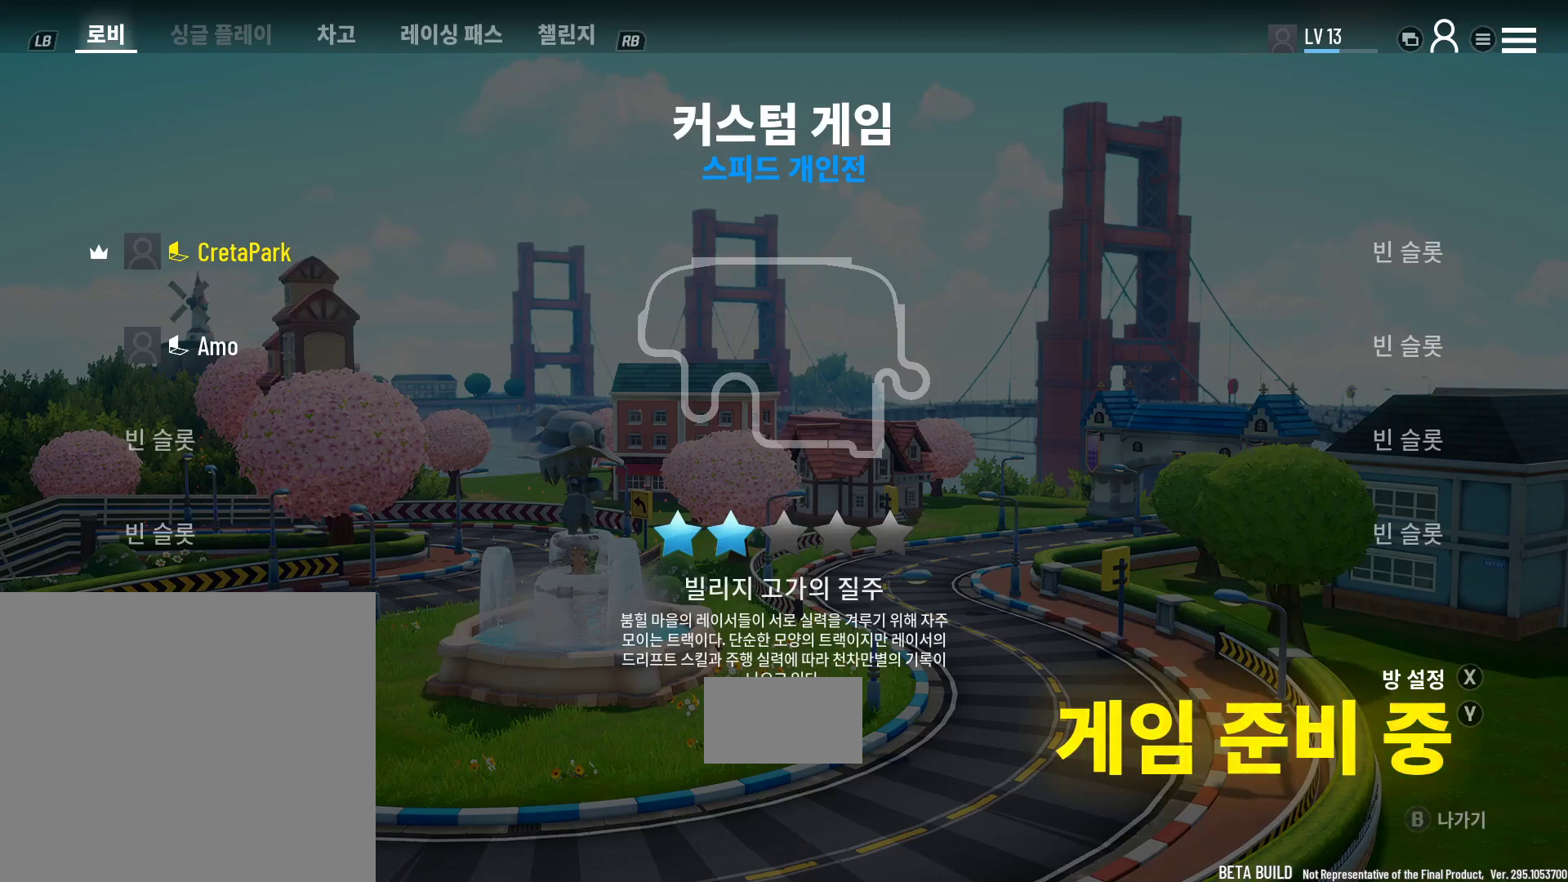
{"dt_ms": 500, "buttons": [], "left_stick": "center", "right_stick": "center", "events": []}
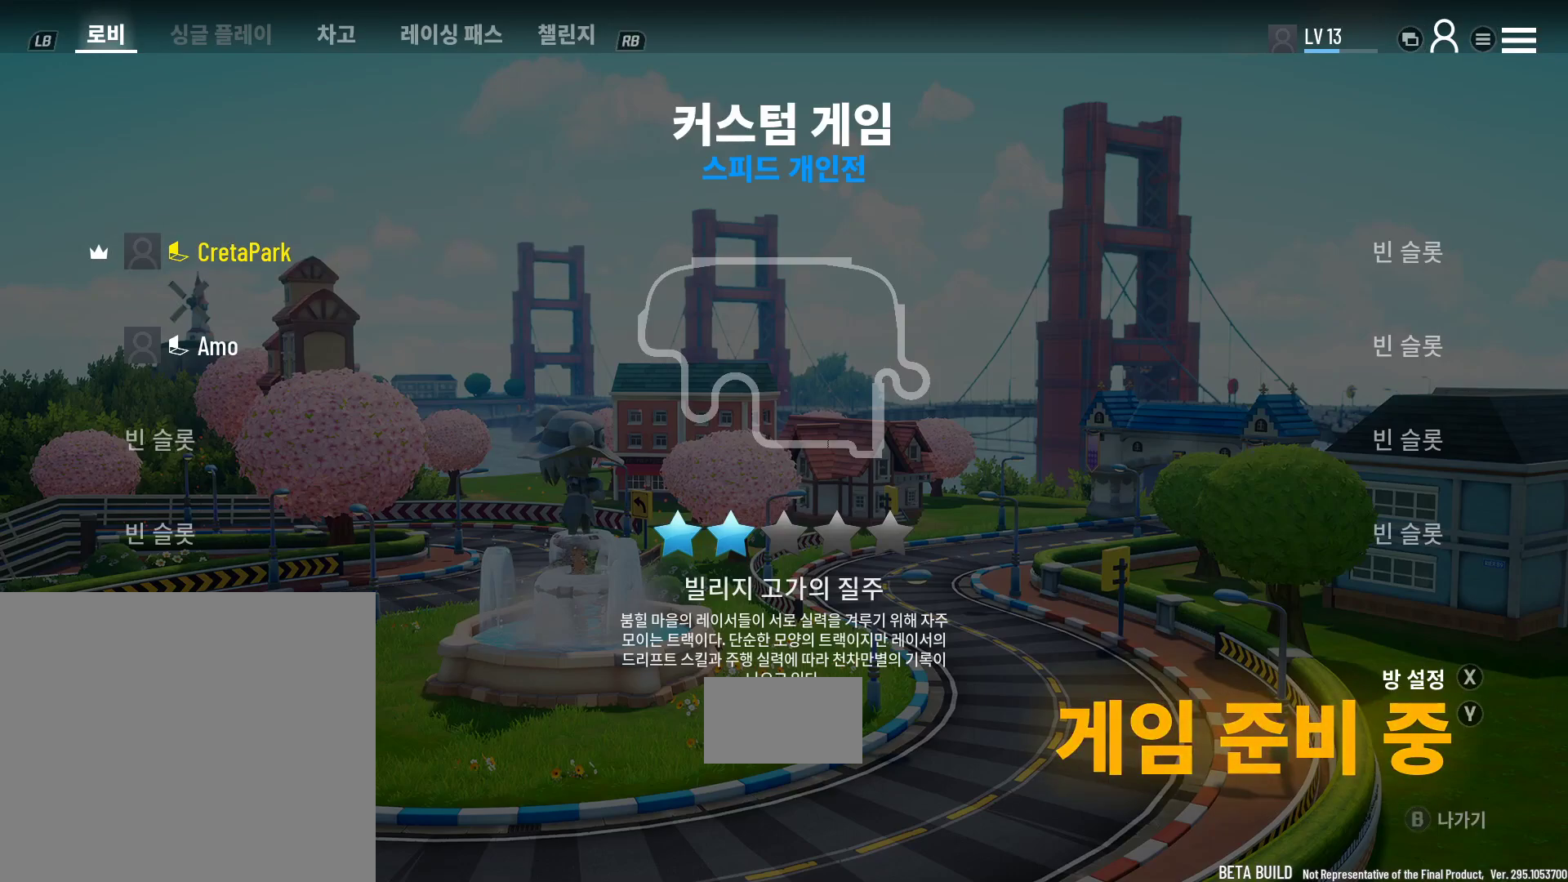
{"dt_ms": 500, "buttons": [], "left_stick": "center", "right_stick": "center", "events": []}
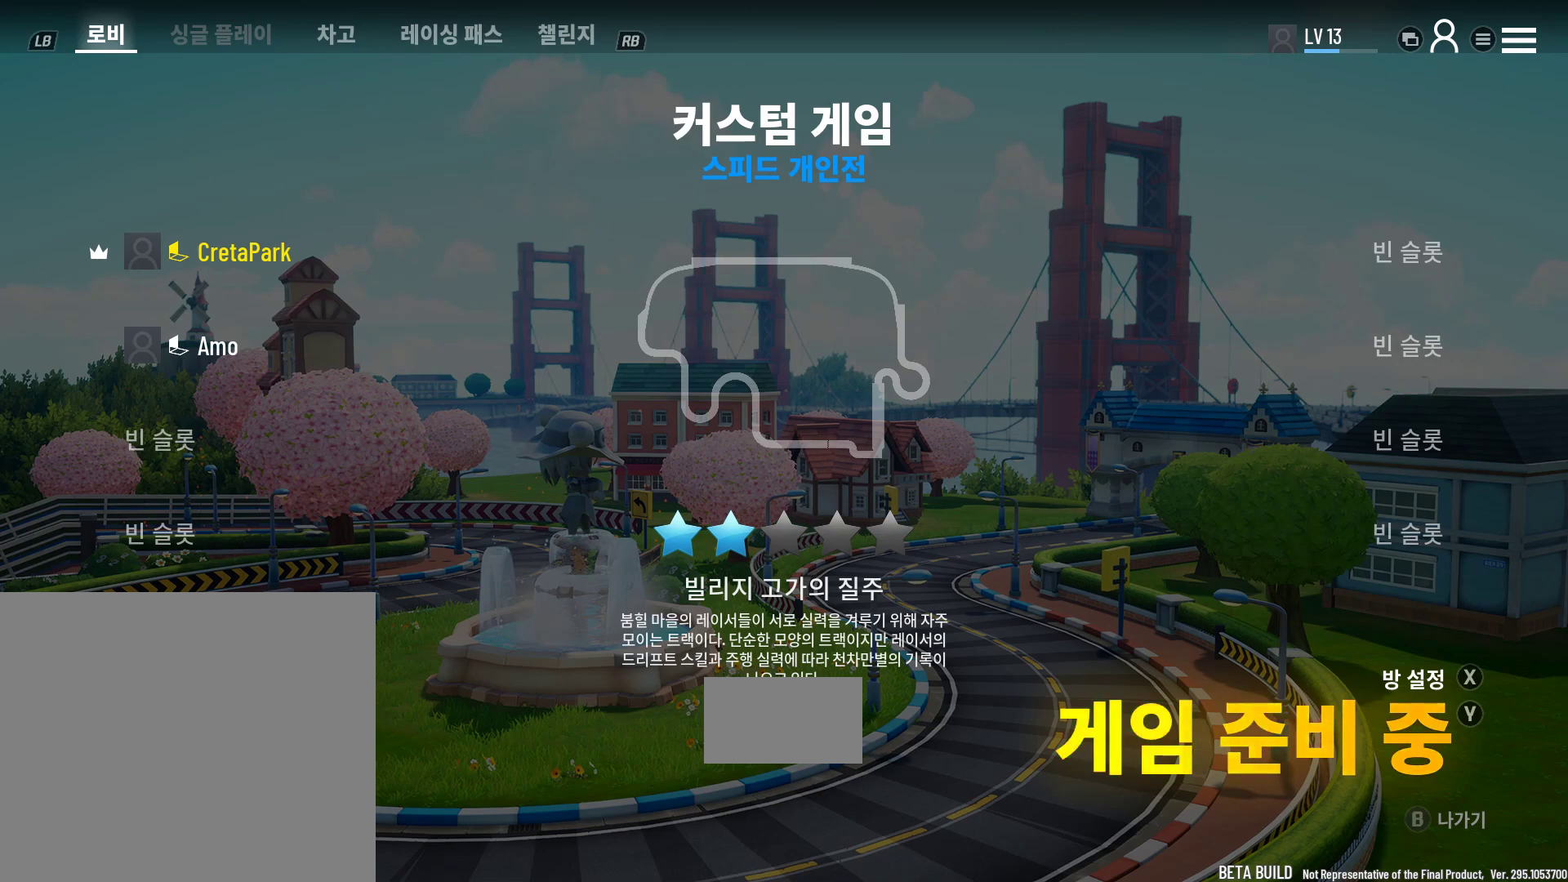
{"dt_ms": 500, "buttons": [], "left_stick": "center", "right_stick": "center"}
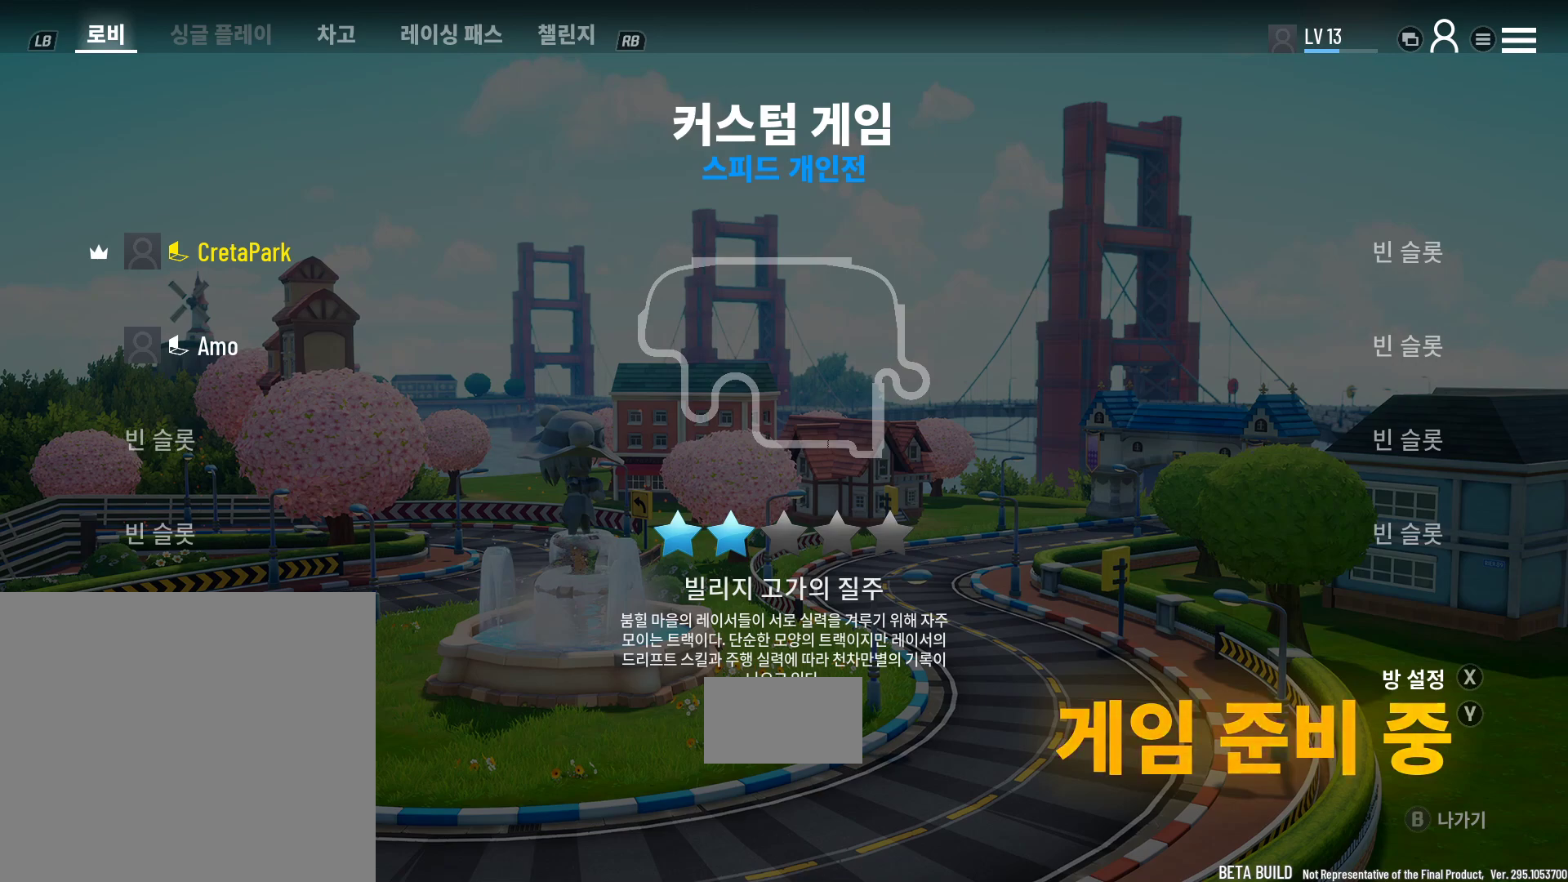
{"dt_ms": 500, "buttons": [], "left_stick": "center", "right_stick": "center", "events": [[17, "DPAD_UP", "down"], [33, "DPAD_DOWN", "down"], [33, "DPAD_RIGHT", "down"], [50, "DPAD_LEFT", "down"], [133, "DPAD_DOWN", "up"], [133, "DPAD_LEFT", "up"], [133, "DPAD_RIGHT", "up"], [167, "DPAD_UP", "up"]]}
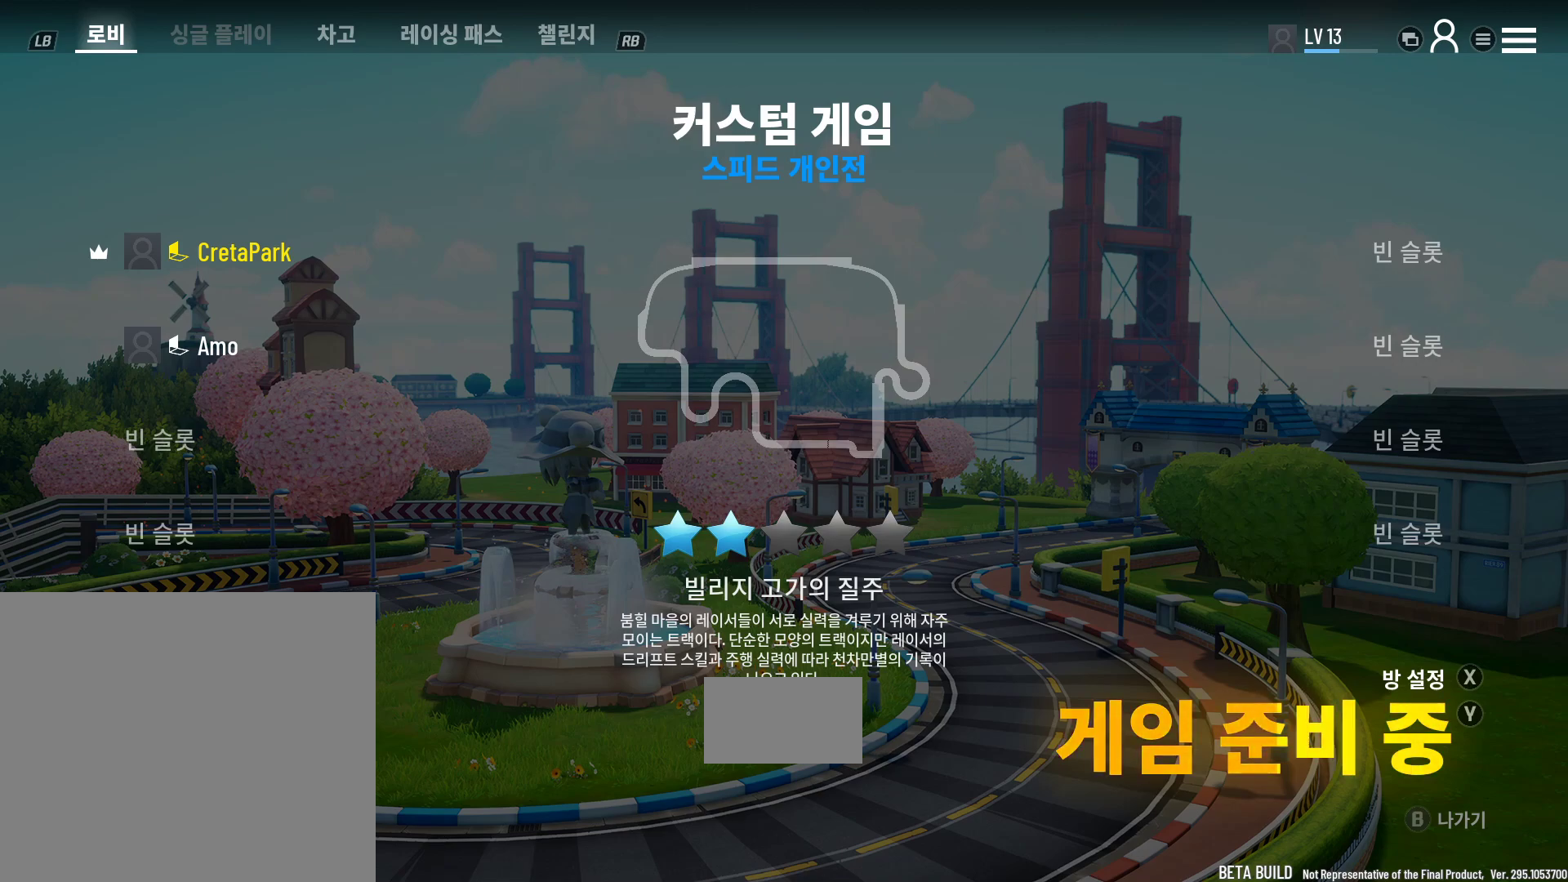
{"dt_ms": 500, "buttons": [], "left_stick": "center", "right_stick": "center", "events": []}
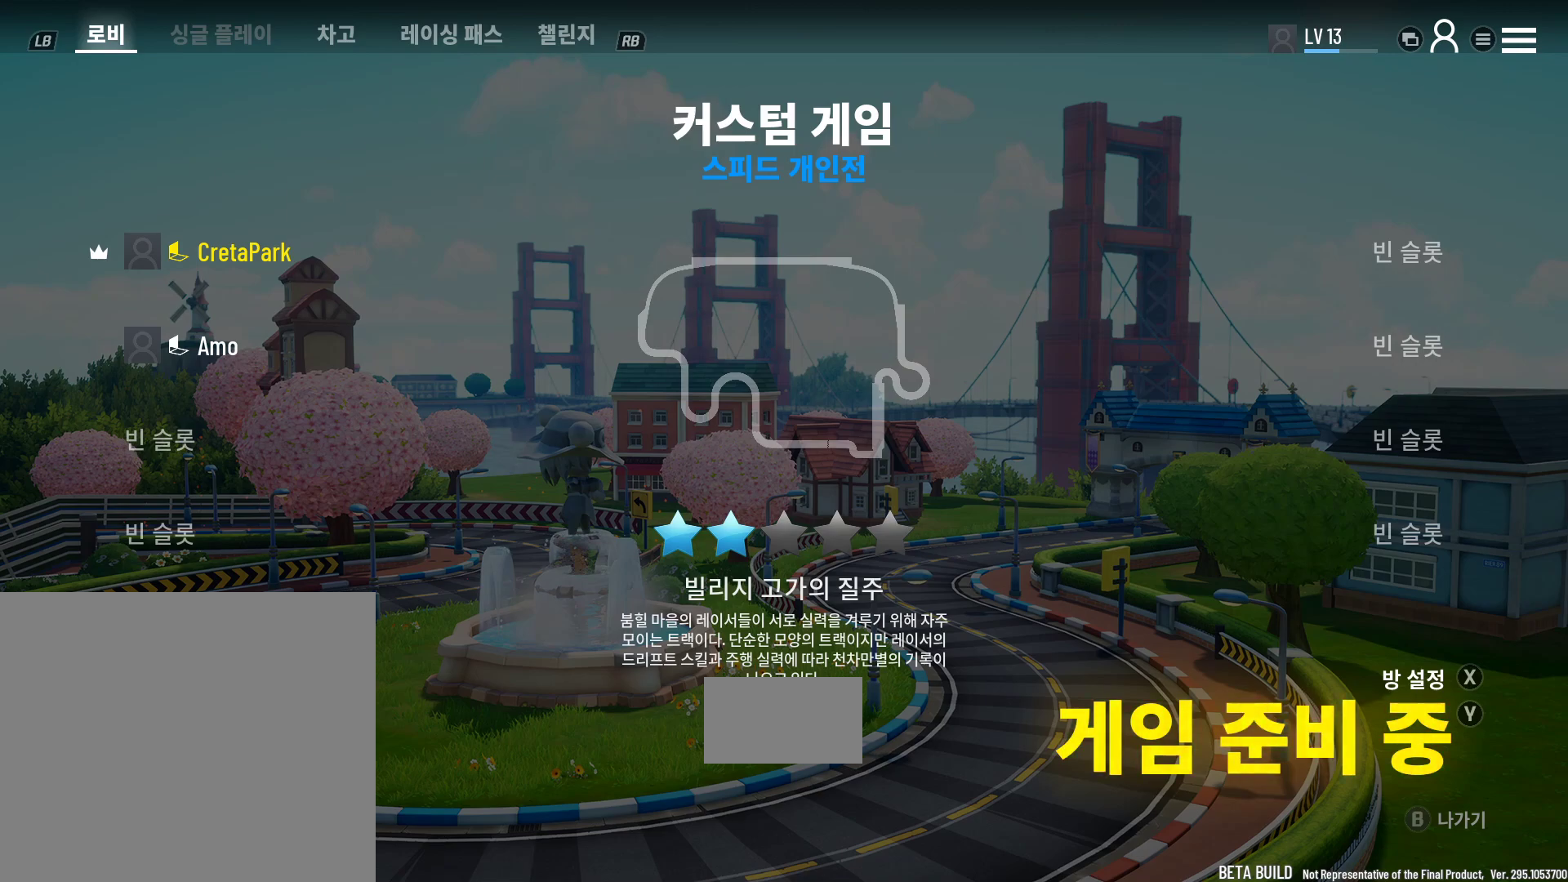
{"dt_ms": 500, "buttons": [], "left_stick": "center", "right_stick": "center", "events": [[250, "DPAD_DOWN", "down"], [267, "DPAD_UP", "down"], [467, "DPAD_UP", "up"], [483, "DPAD_DOWN", "up"]]}
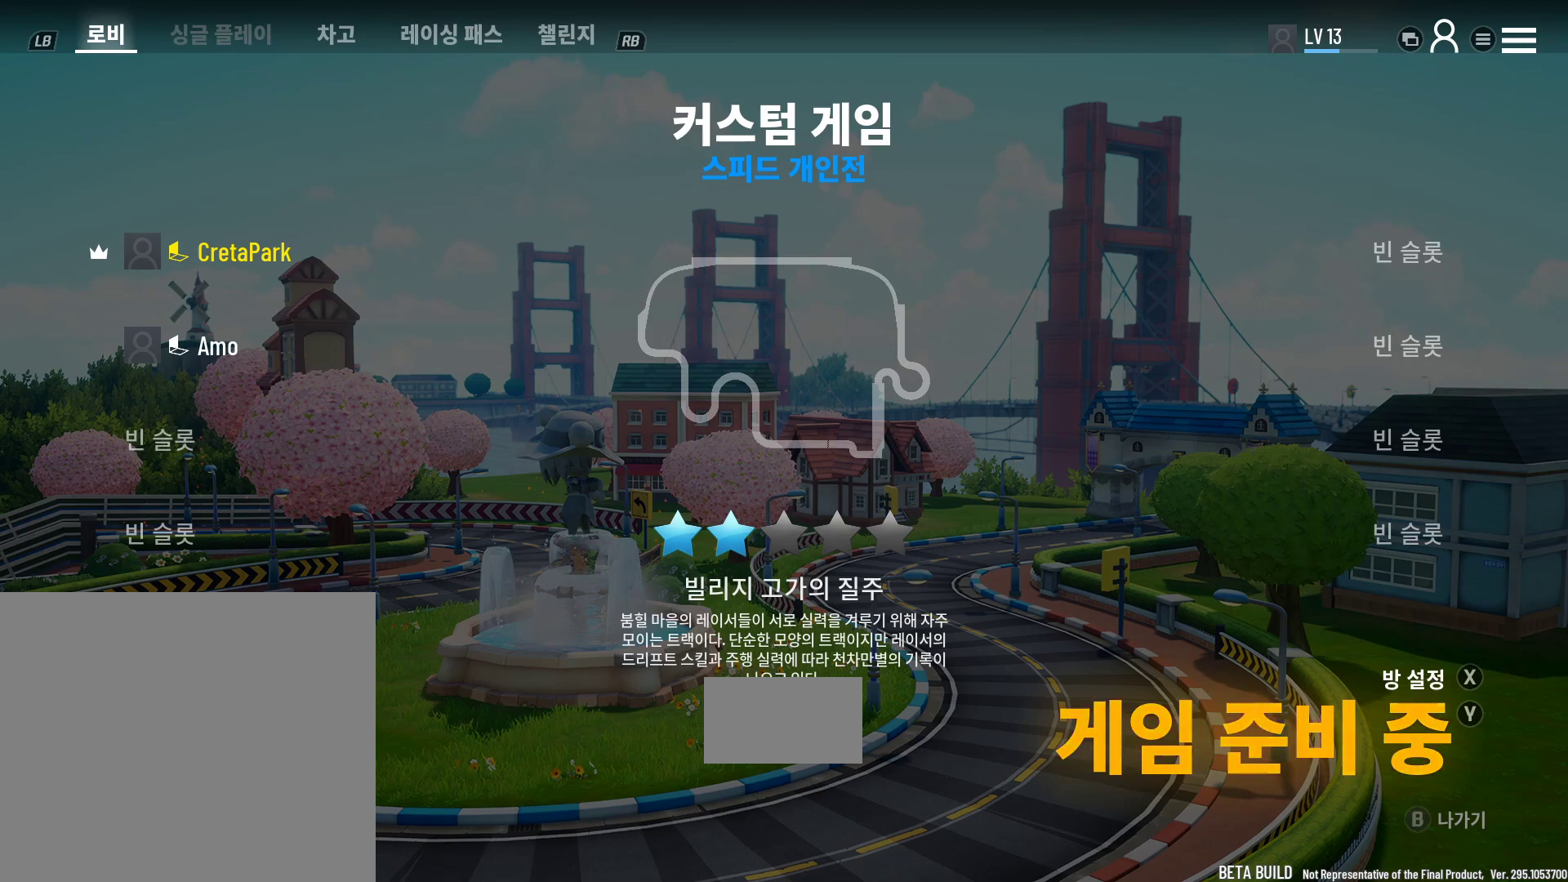
{"dt_ms": 500, "buttons": [], "left_stick": "center", "right_stick": "center", "events": [[233, "DPAD_LEFT", "down"], [250, "DPAD_RIGHT", "down"], [367, "DPAD_LEFT", "up"], [417, "DPAD_RIGHT", "up"]]}
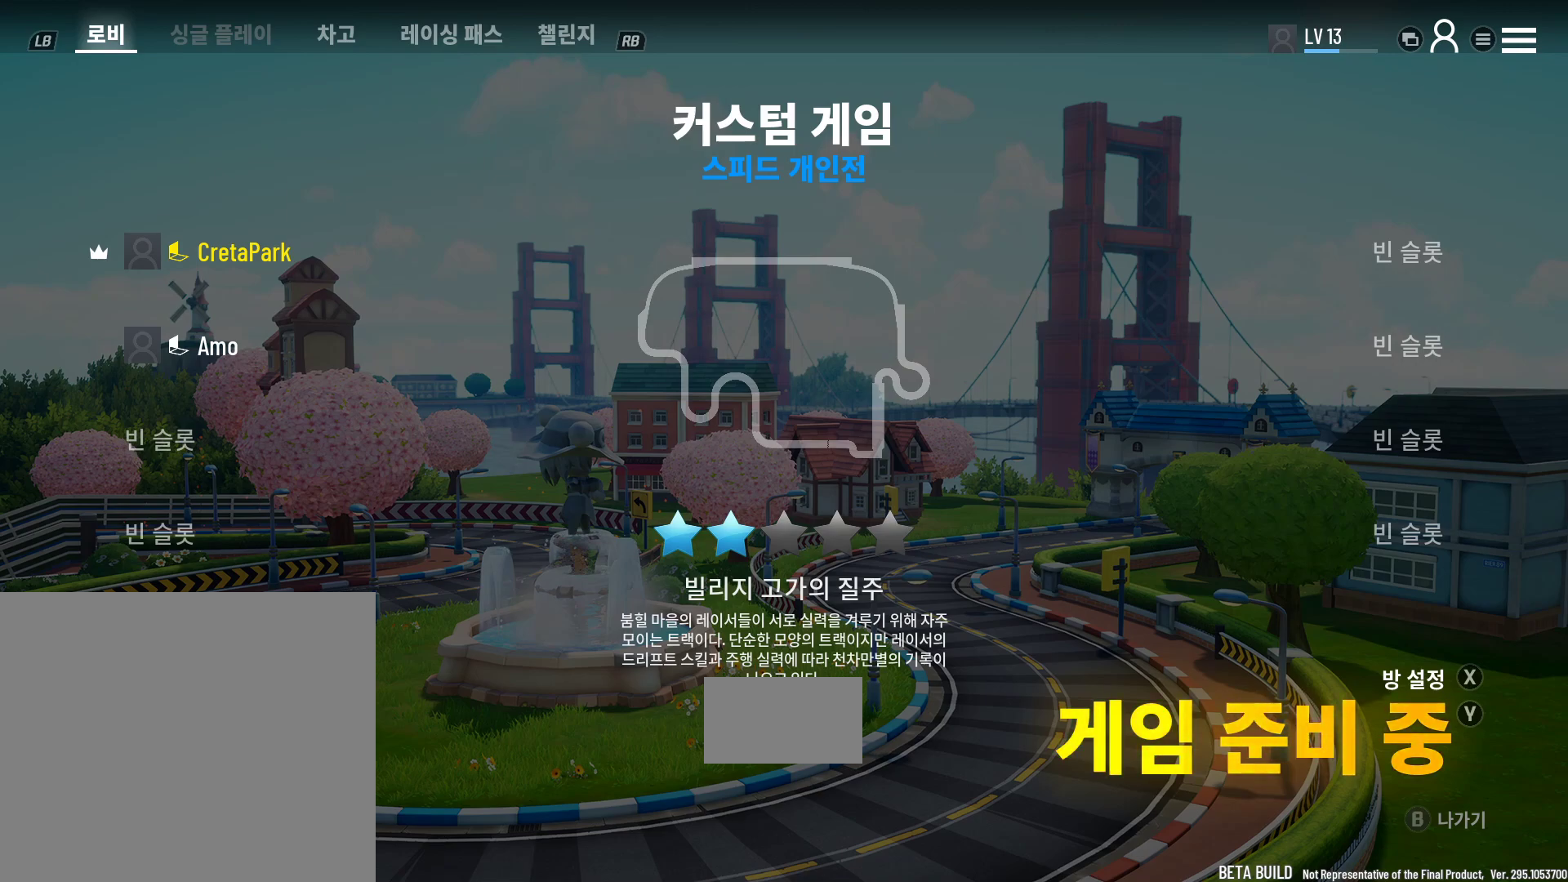
{"dt_ms": 500, "buttons": ["DPAD_UP"], "left_stick": "center", "right_stick": "center", "events": [[283, "DPAD_UP", "down"], [300, "DPAD_DOWN", "down"], [400, "DPAD_UP", "up"], [417, "DPAD_DOWN", "up"], [500, "DPAD_UP", "down"]]}
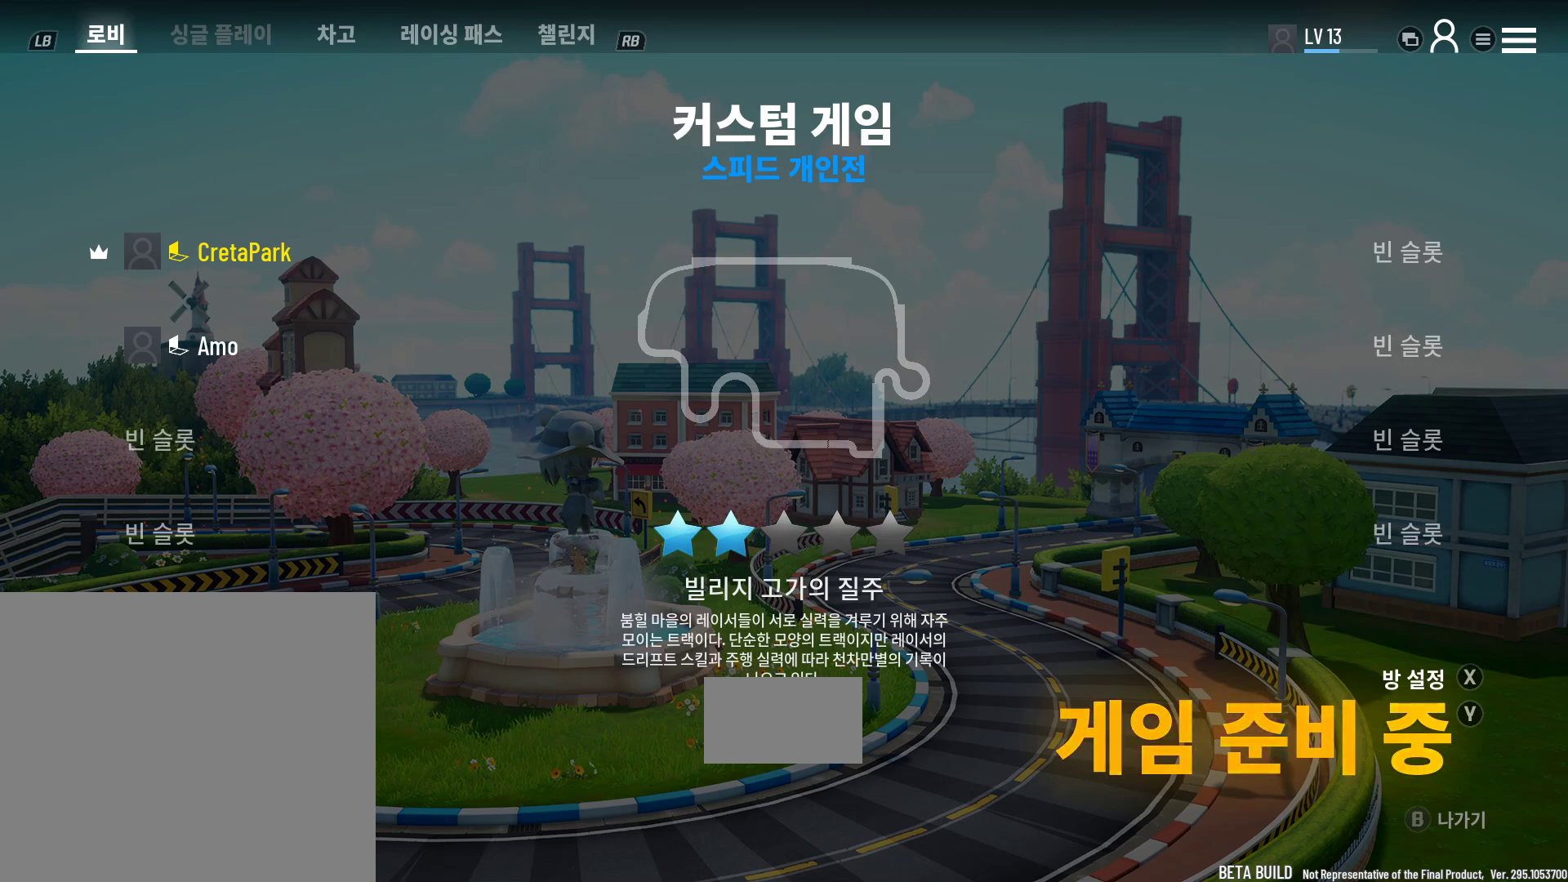
{"dt_ms": 500, "buttons": [], "left_stick": "center", "right_stick": "center", "events": [[17, "DPAD_DOWN", "down"], [117, "DPAD_UP", "up"], [133, "DPAD_DOWN", "up"], [333, "DPAD_LEFT", "down"], [333, "DPAD_RIGHT", "down"], [433, "DPAD_LEFT", "up"], [450, "DPAD_RIGHT", "up"]]}